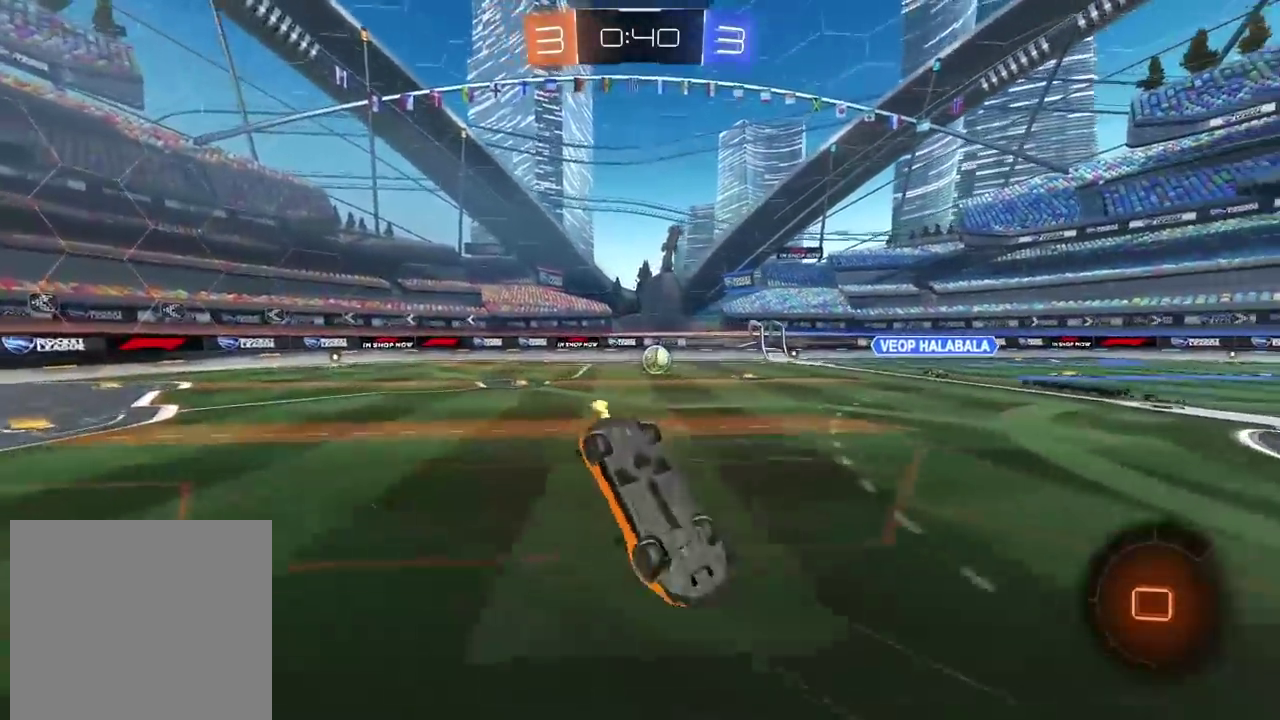
Gameplay with a controller (PlayStation layout); each line is a JSON object with the inputs held at the frame after it. "events" lists button and stick changes between this image and that frame as [ms after this image, input, new state], when the widget could be followed in between. Not read: L1 L2 R1 R2.
{"buttons": ["TRIANGLE"], "left_stick": "center", "right_stick": "center", "events": [[450, "TRIANGLE", "down"]]}
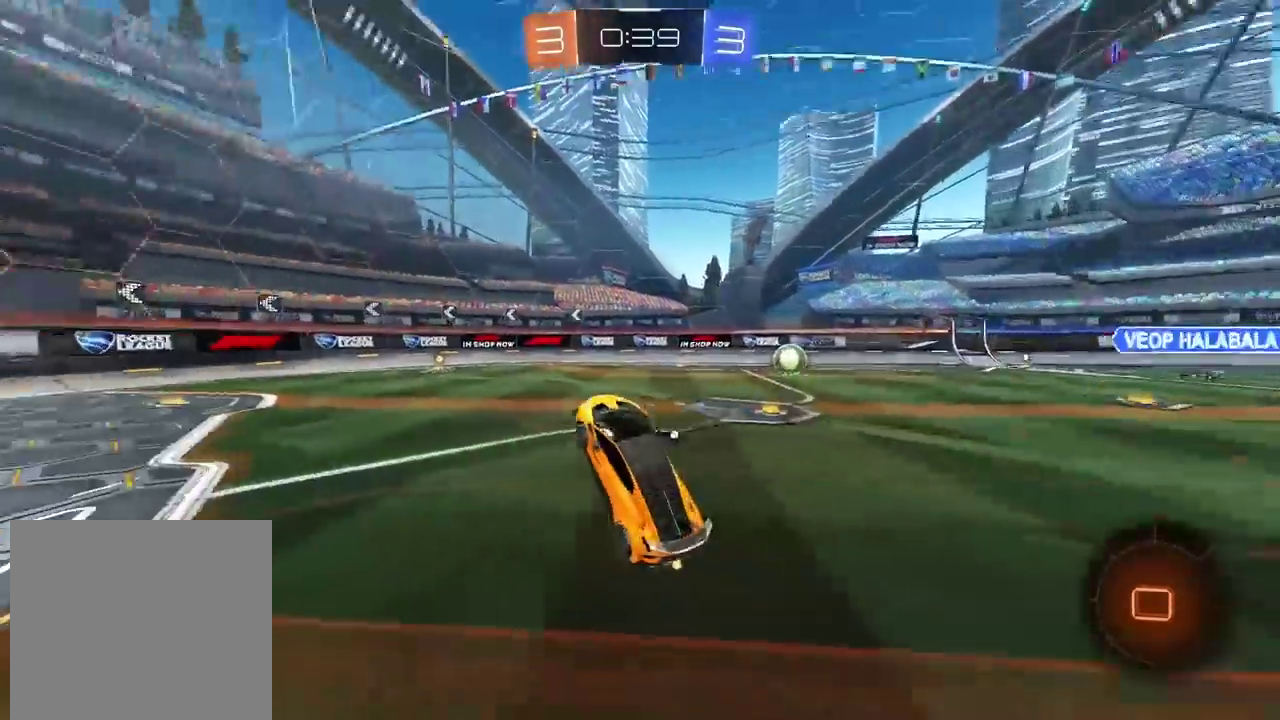
{"buttons": [], "left_stick": "center", "right_stick": "center", "events": [[33, "TRIANGLE", "up"], [333, "TRIANGLE", "down"], [433, "TRIANGLE", "up"]]}
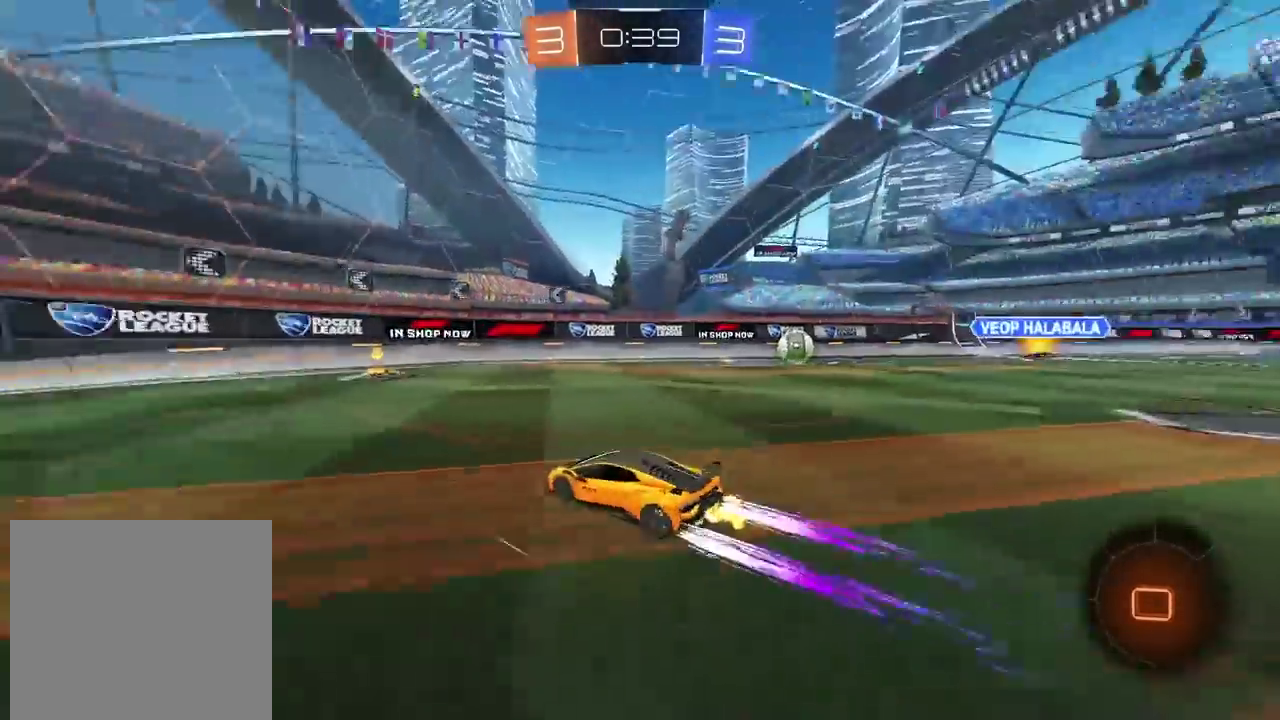
{"buttons": [], "left_stick": "center", "right_stick": "center", "events": [[283, "left_stick", "right"], [450, "left_stick", "center"]]}
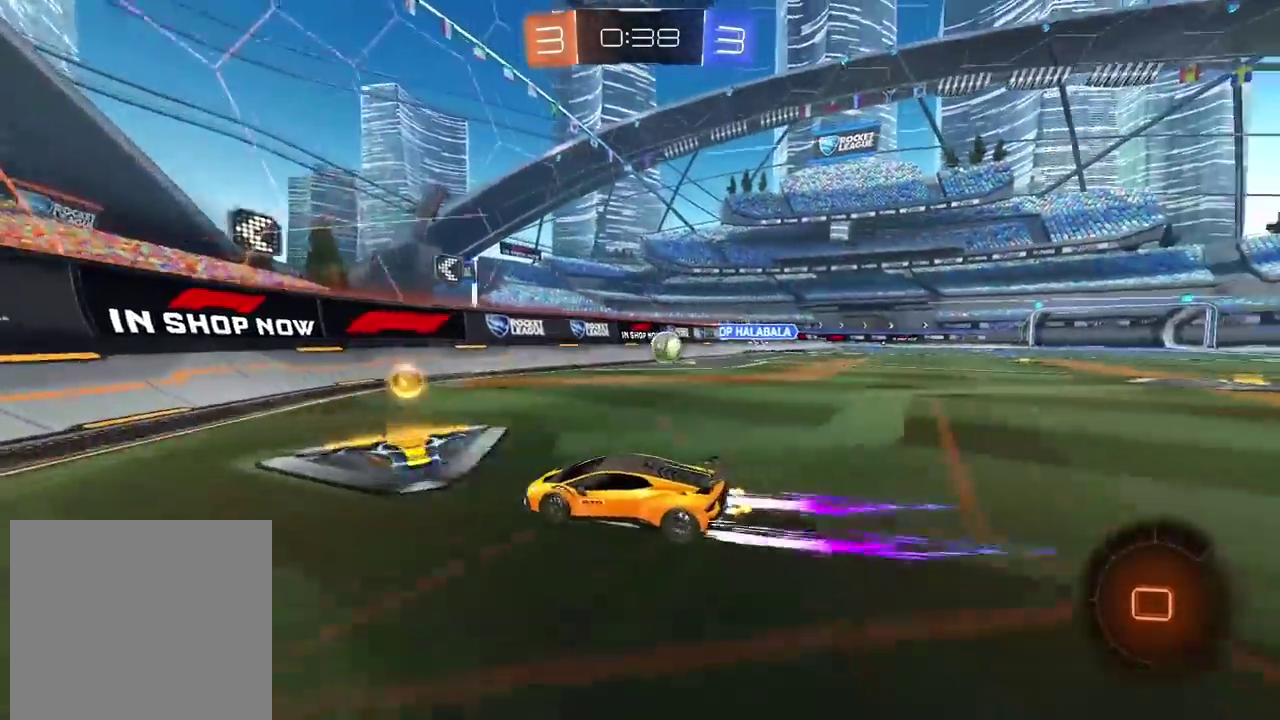
{"buttons": [], "left_stick": "left", "right_stick": "center", "events": [[133, "left_stick", "left"]]}
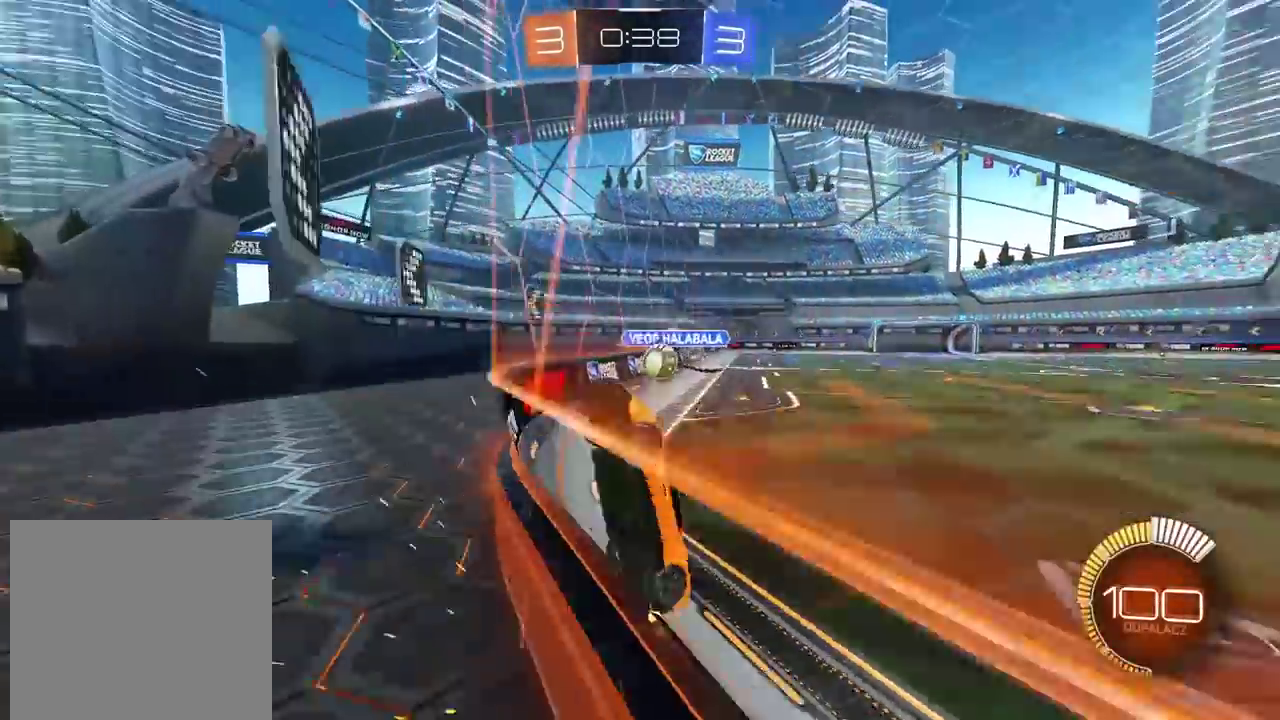
{"buttons": [], "left_stick": "left", "right_stick": "center", "events": []}
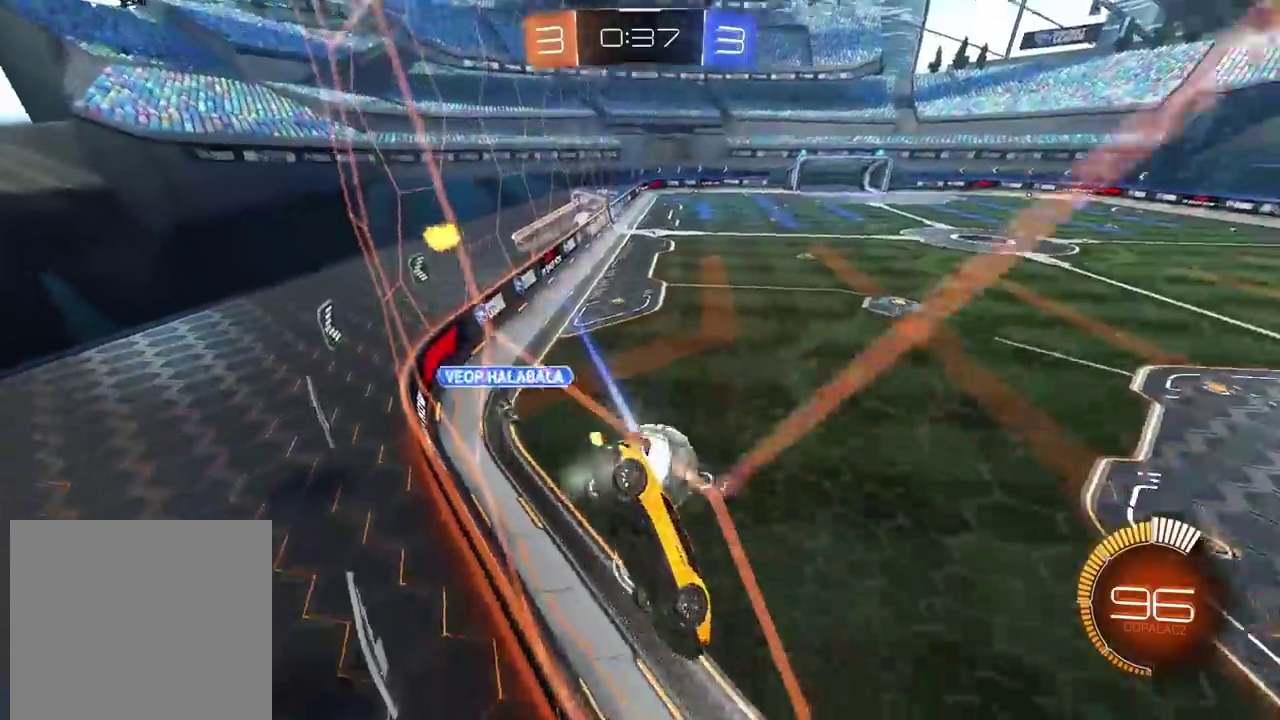
{"buttons": [], "left_stick": "center", "right_stick": "center", "events": [[17, "CIRCLE", "down"], [50, "left_stick", "center"], [100, "left_stick", "right"], [217, "left_stick", "center"], [450, "CIRCLE", "up"]]}
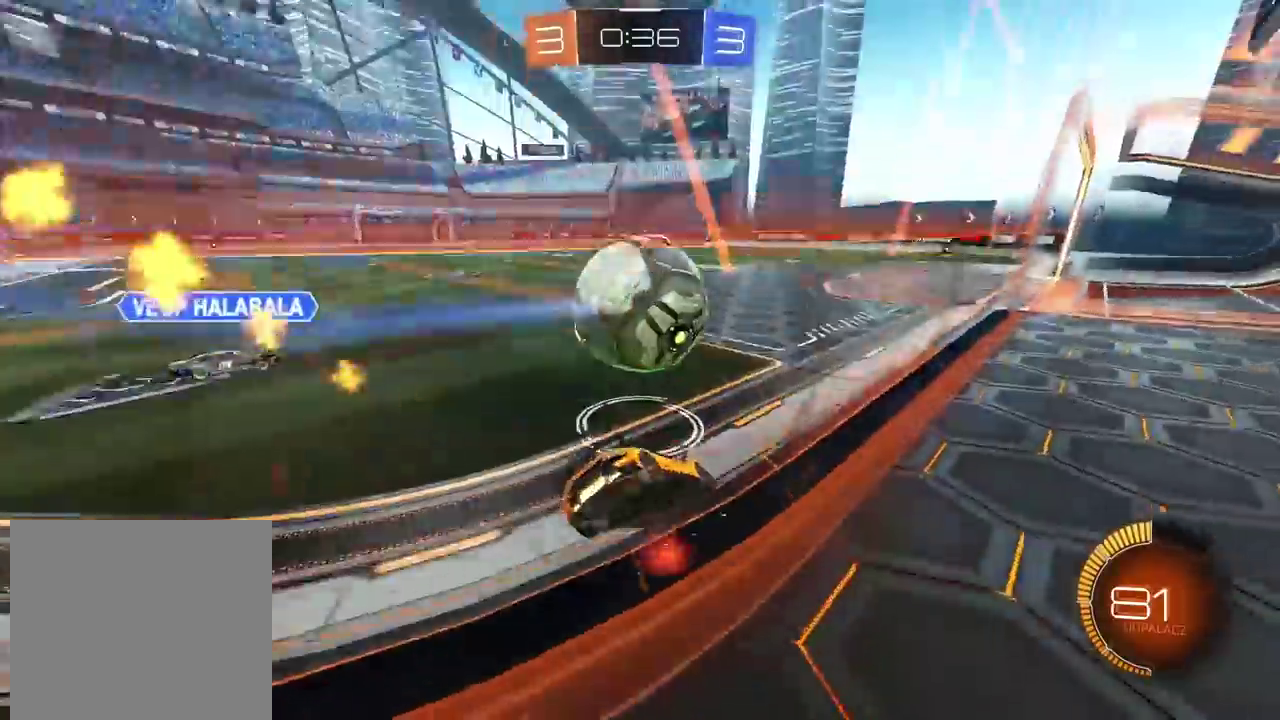
{"buttons": ["CIRCLE"], "left_stick": "left", "right_stick": "center", "events": [[233, "CIRCLE", "down"], [267, "left_stick", "right"], [383, "left_stick", "left"], [433, "CROSS", "down"], [500, "CROSS", "up"]]}
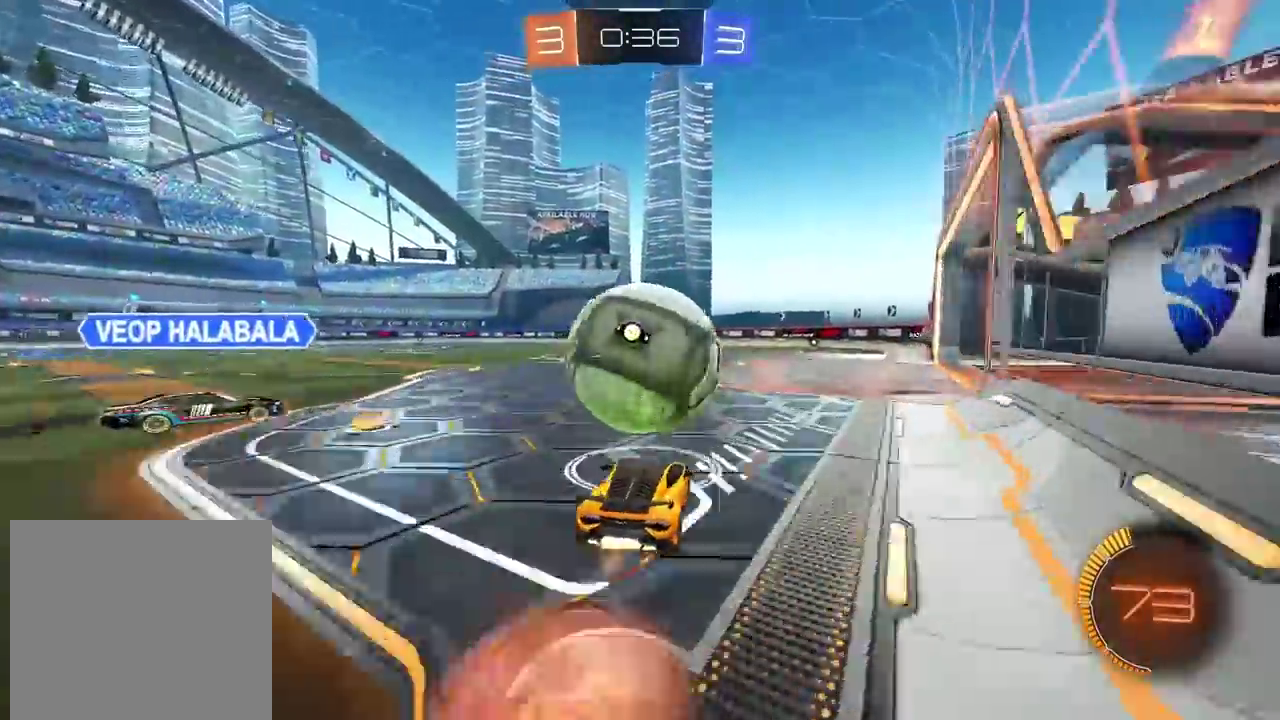
{"buttons": [], "left_stick": "right", "right_stick": "center", "events": [[100, "CROSS", "down"], [100, "left_stick", "down-left"], [283, "left_stick", "up-right"], [300, "CROSS", "up"], [333, "CIRCLE", "up"], [333, "left_stick", "right"]]}
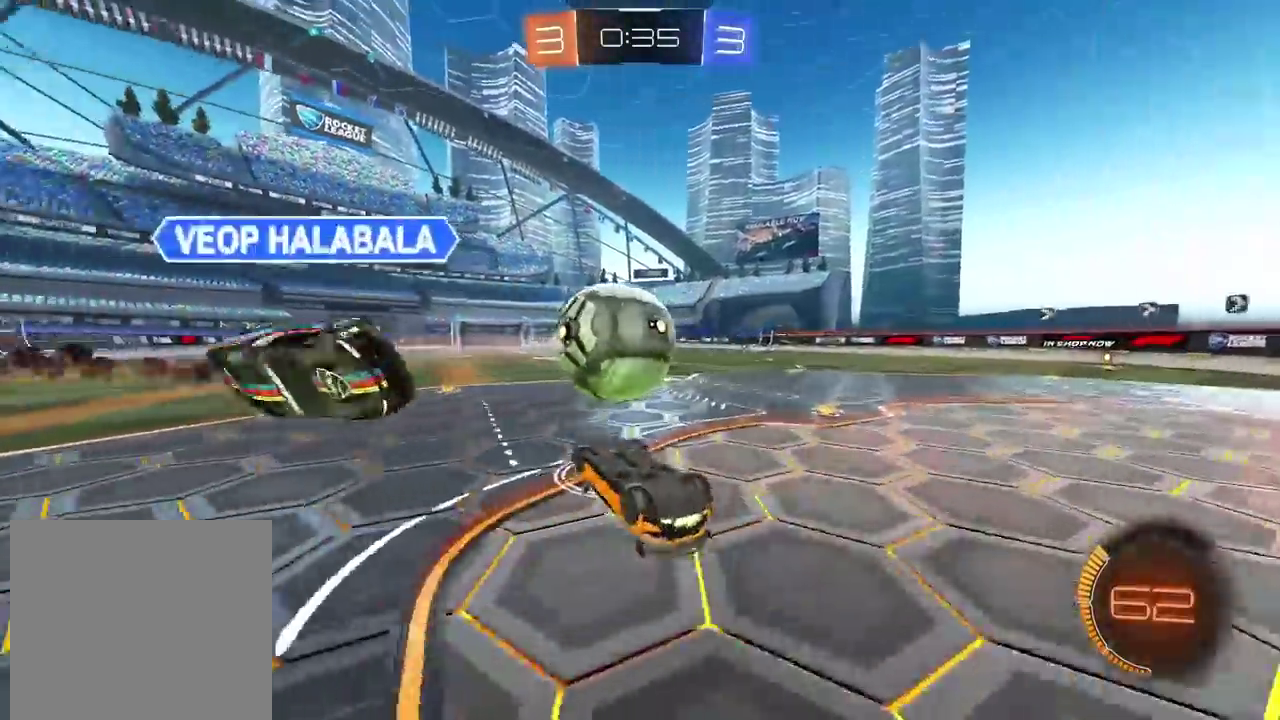
{"buttons": ["CROSS", "CIRCLE"], "left_stick": "left", "right_stick": "center", "events": [[183, "CIRCLE", "down"], [183, "left_stick", "up-right"], [233, "left_stick", "center"], [283, "CROSS", "down"], [300, "left_stick", "left"]]}
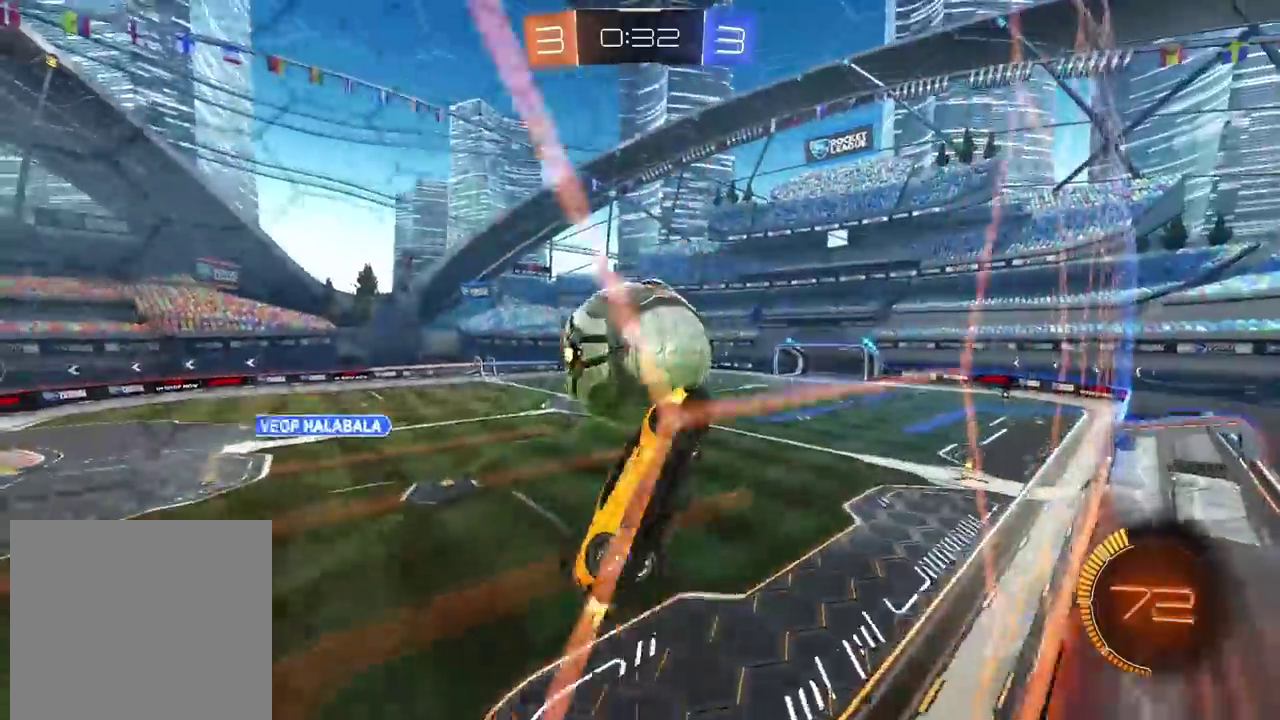
{"buttons": ["CIRCLE"], "left_stick": "down-right", "right_stick": "center", "events": [[117, "CROSS", "up"], [133, "CIRCLE", "up"], [150, "left_stick", "center"], [250, "left_stick", "down-right"], [317, "left_stick", "up"], [417, "CIRCLE", "down"], [417, "left_stick", "down-right"]]}
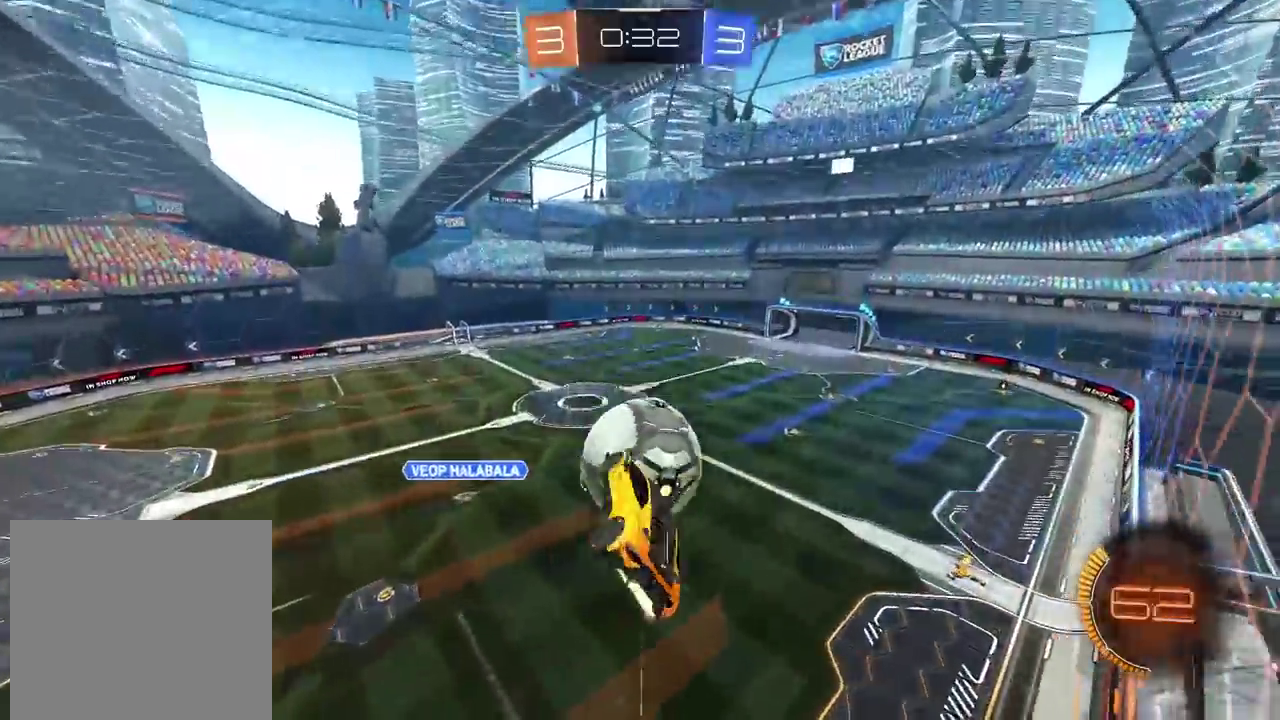
{"buttons": [], "left_stick": "center", "right_stick": "center", "events": [[83, "left_stick", "down"], [117, "CIRCLE", "up"], [133, "left_stick", "center"], [400, "left_stick", "left"], [450, "left_stick", "center"]]}
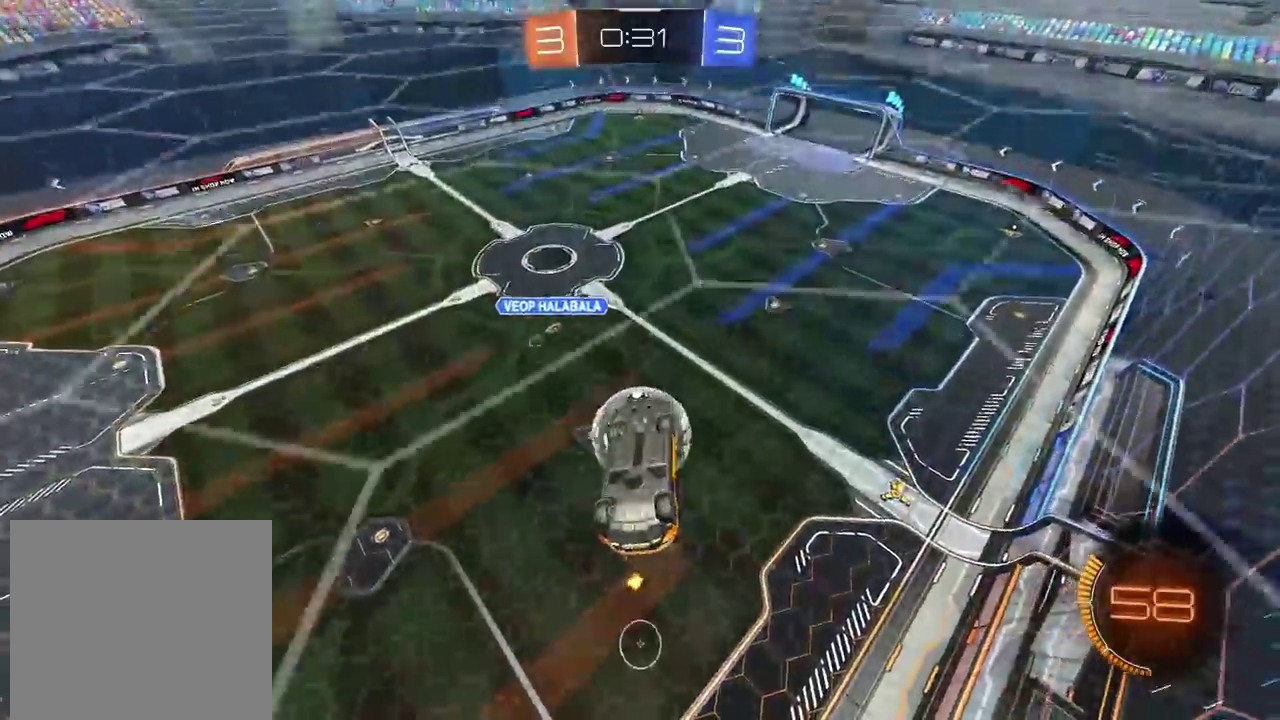
{"buttons": [], "left_stick": "right", "right_stick": "center", "events": [[433, "left_stick", "right"]]}
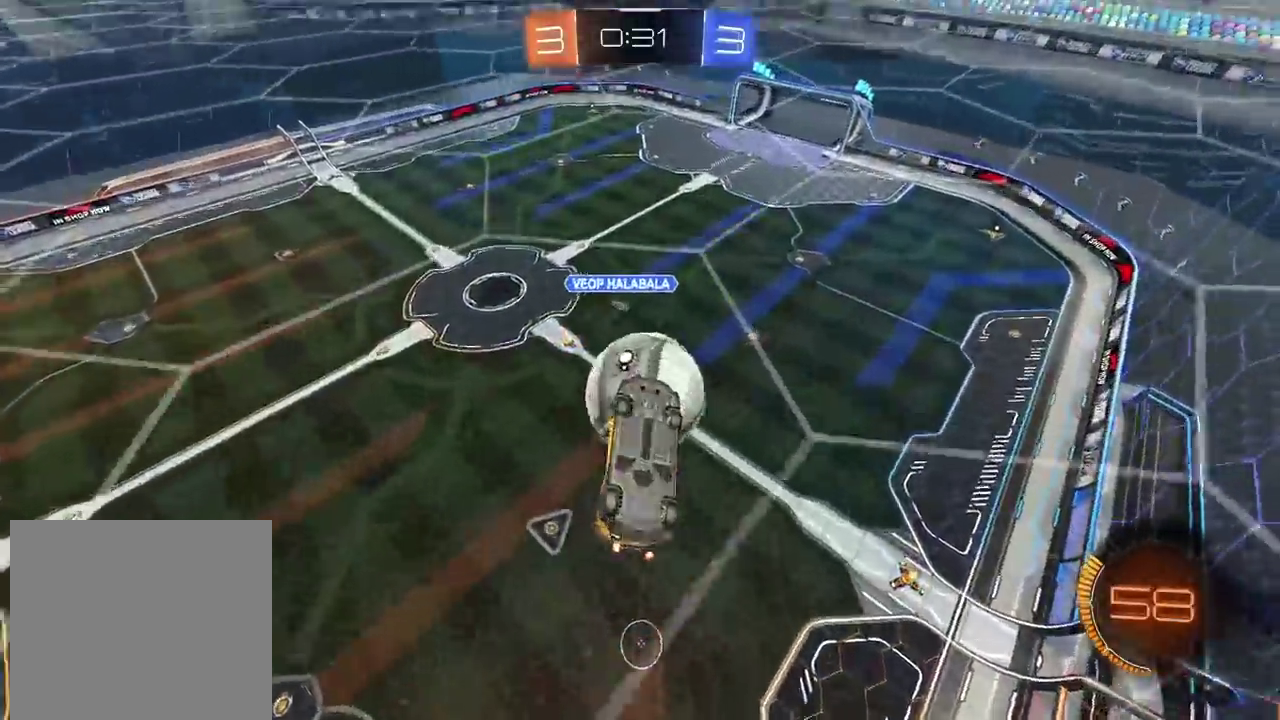
{"buttons": ["CIRCLE"], "left_stick": "center", "right_stick": "center", "events": [[233, "left_stick", "down-left"], [367, "CIRCLE", "down"], [367, "left_stick", "center"]]}
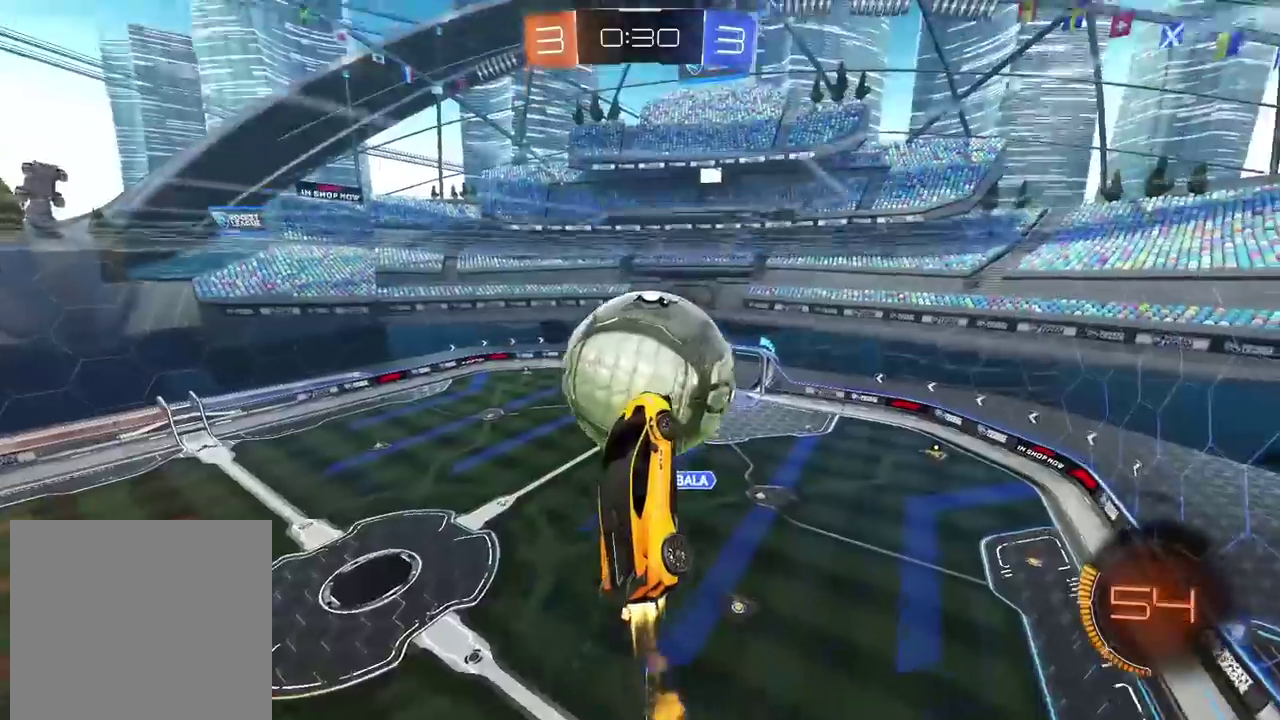
{"buttons": [], "left_stick": "left", "right_stick": "center", "events": [[233, "left_stick", "up-right"], [383, "left_stick", "center"], [467, "left_stick", "left"], [483, "CIRCLE", "up"]]}
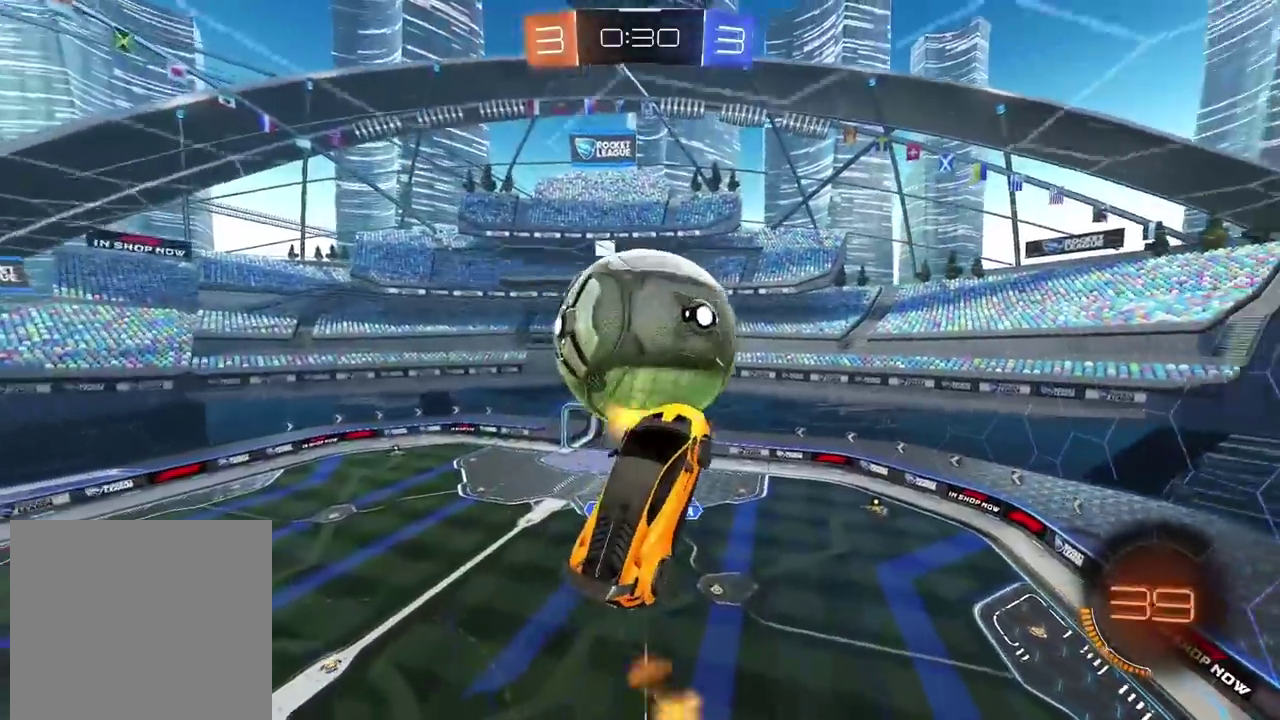
{"buttons": ["CIRCLE"], "left_stick": "down", "right_stick": "center", "events": [[217, "left_stick", "center"], [250, "CIRCLE", "down"], [267, "left_stick", "right"], [417, "left_stick", "down-right"], [500, "left_stick", "down"]]}
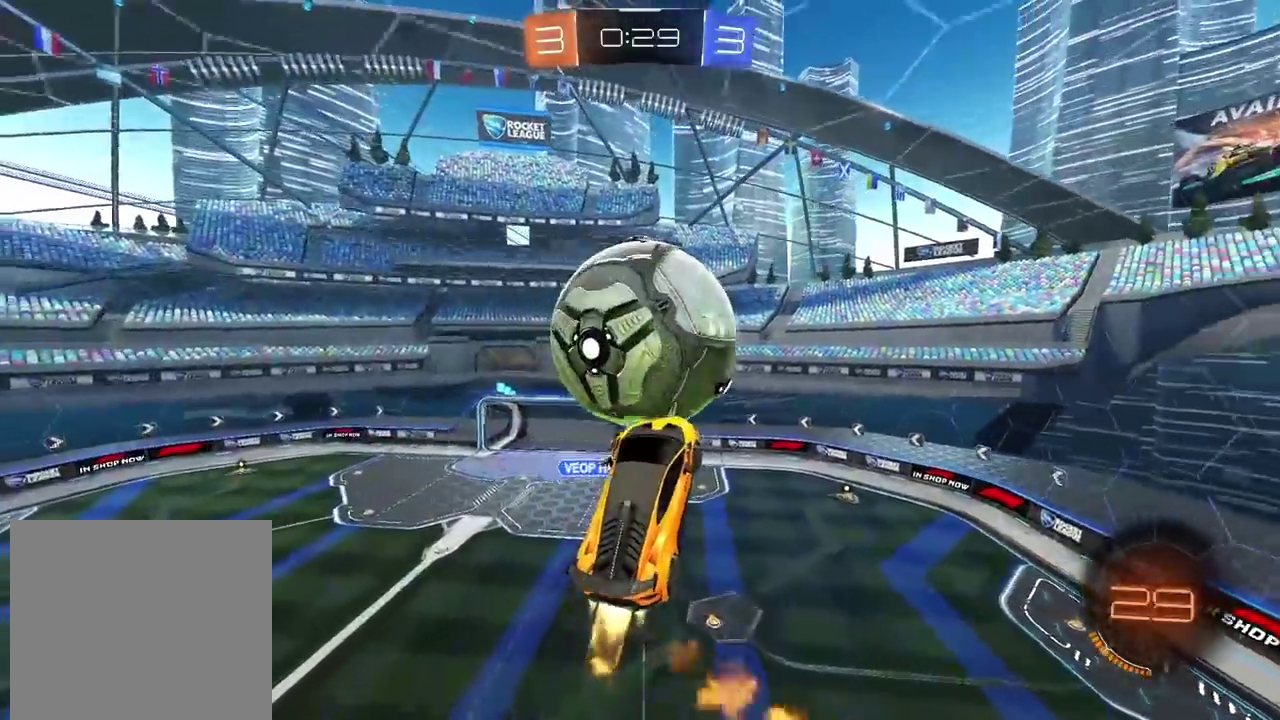
{"buttons": [], "left_stick": "down", "right_stick": "center", "events": [[183, "CIRCLE", "up"]]}
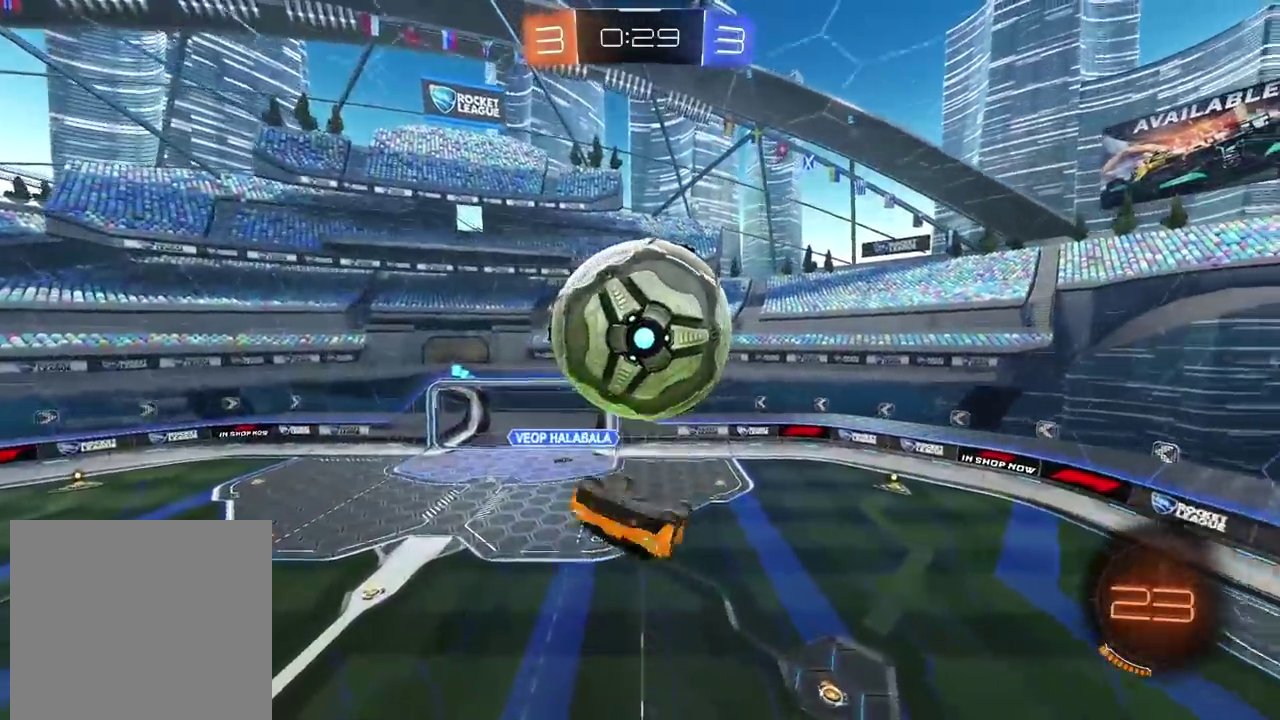
{"buttons": ["CROSS", "CIRCLE"], "left_stick": "left", "right_stick": "center", "events": [[217, "CIRCLE", "down"], [267, "CROSS", "down"], [467, "left_stick", "left"]]}
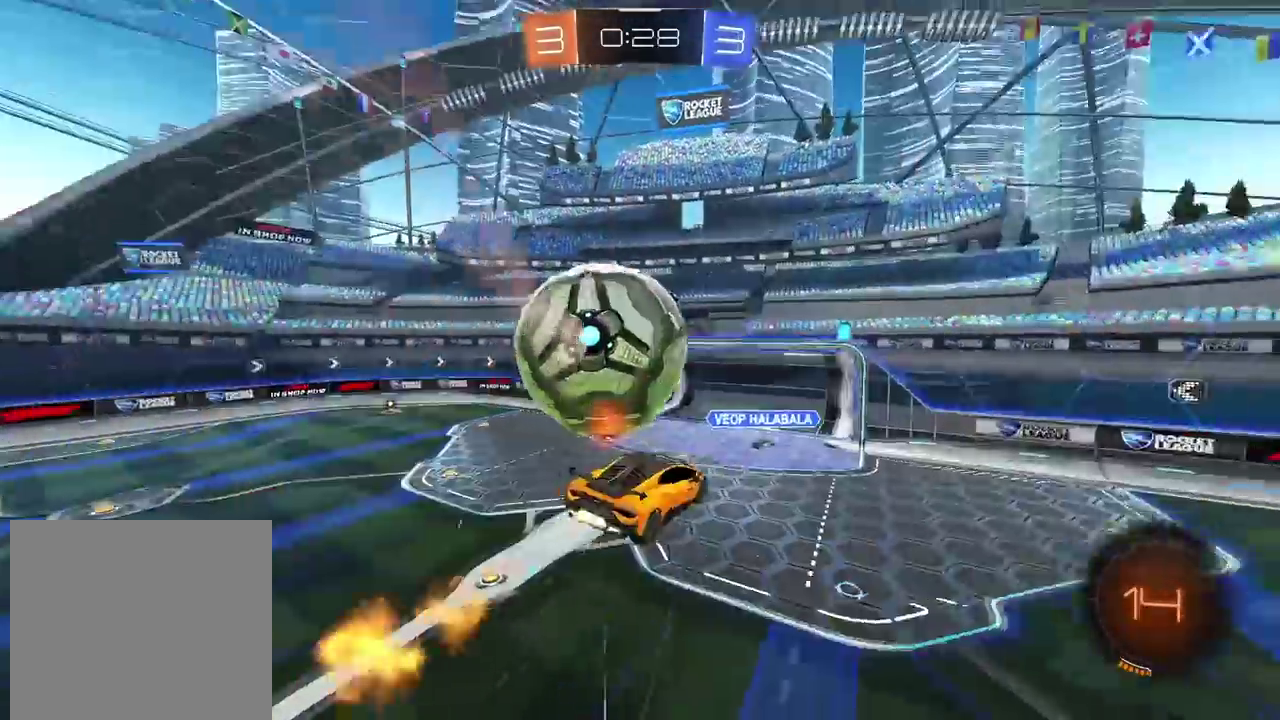
{"buttons": [], "left_stick": "up", "right_stick": "center", "events": [[67, "left_stick", "down-right"], [100, "CROSS", "up"], [133, "CIRCLE", "up"], [200, "left_stick", "up-left"], [317, "left_stick", "up"]]}
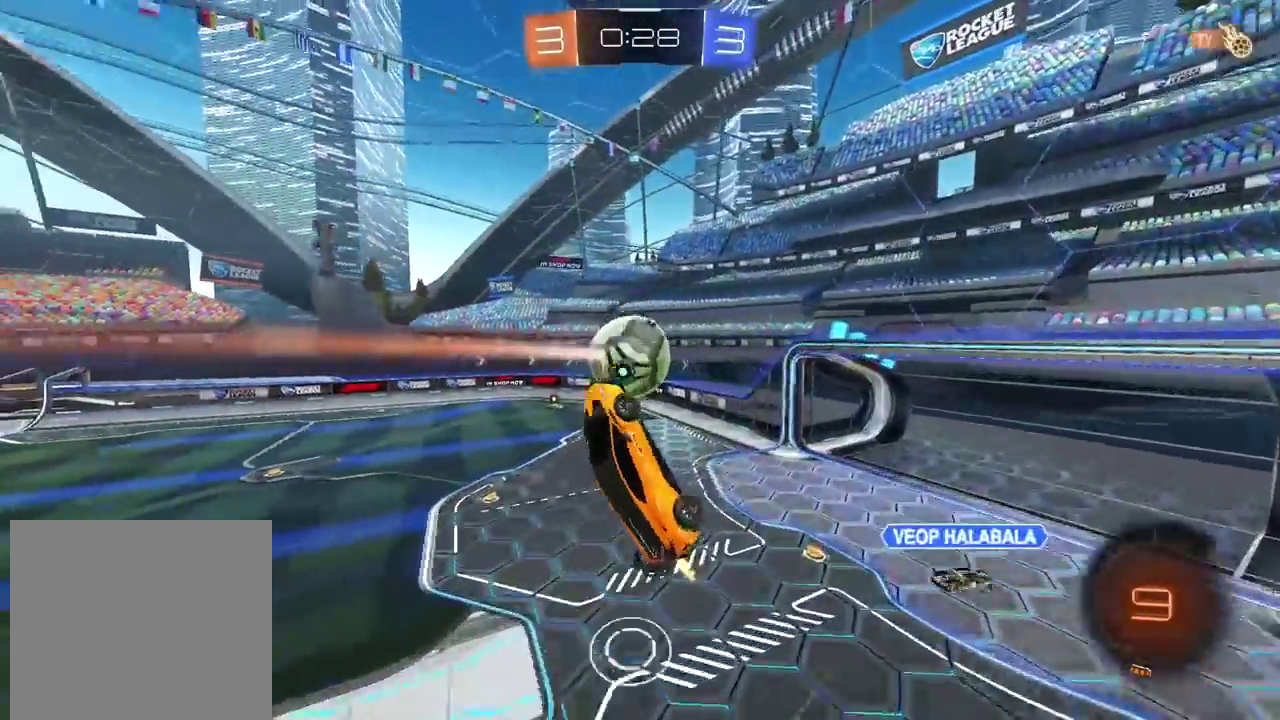
{"buttons": [], "left_stick": "center", "right_stick": "down-right", "events": [[200, "left_stick", "center"], [217, "right_stick", "down"], [450, "right_stick", "down-right"]]}
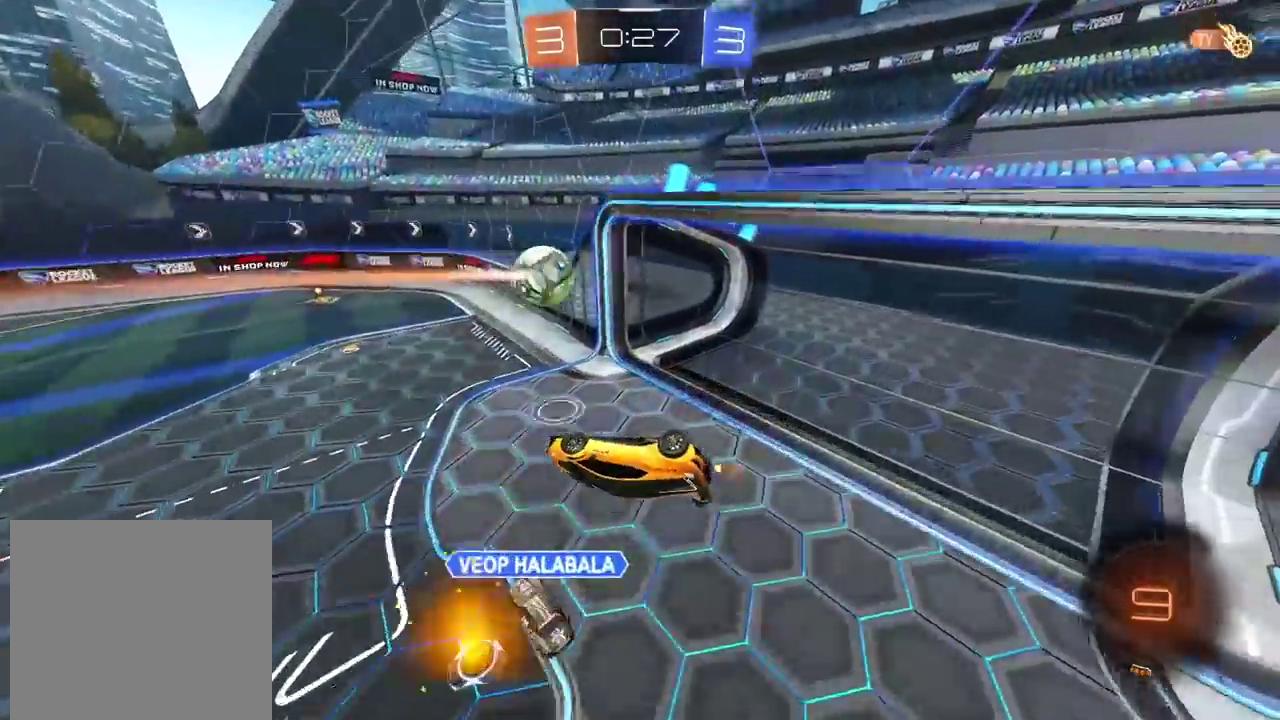
{"buttons": [], "left_stick": "up-left", "right_stick": "center", "events": [[233, "left_stick", "up-left"], [233, "right_stick", "center"]]}
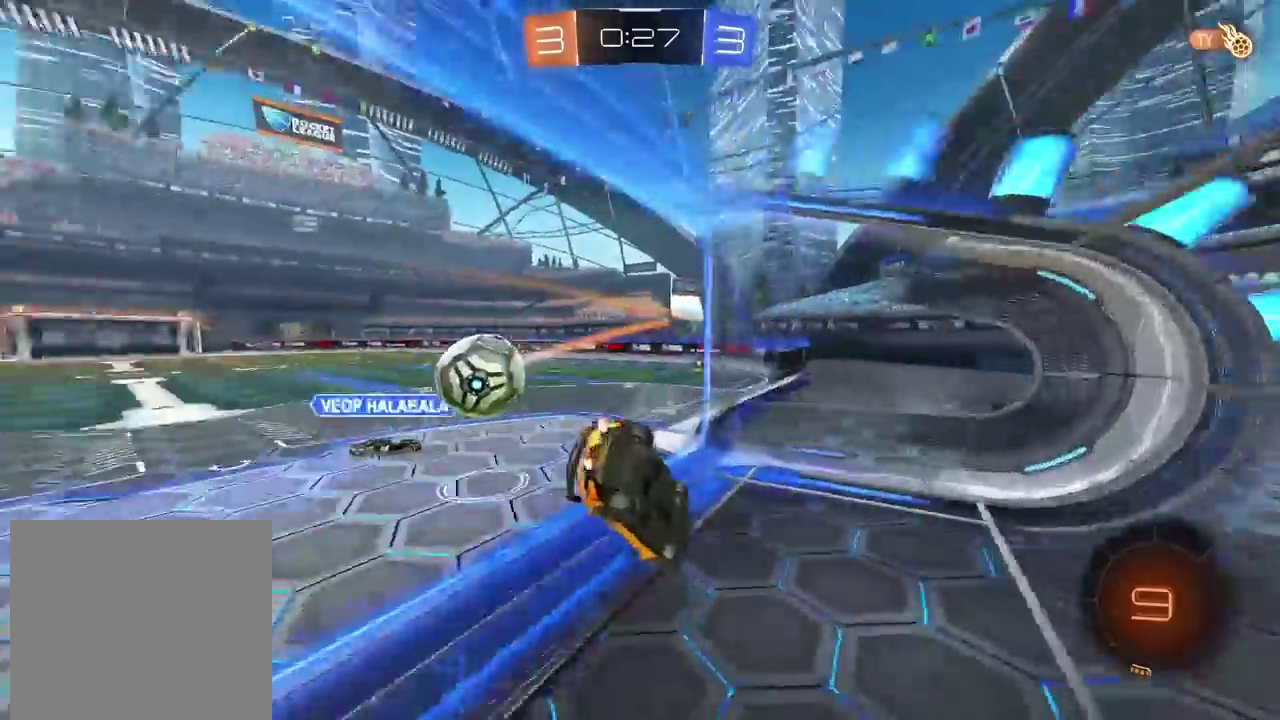
{"buttons": [], "left_stick": "center", "right_stick": "center", "events": [[17, "left_stick", "center"], [67, "left_stick", "up-left"], [200, "left_stick", "center"]]}
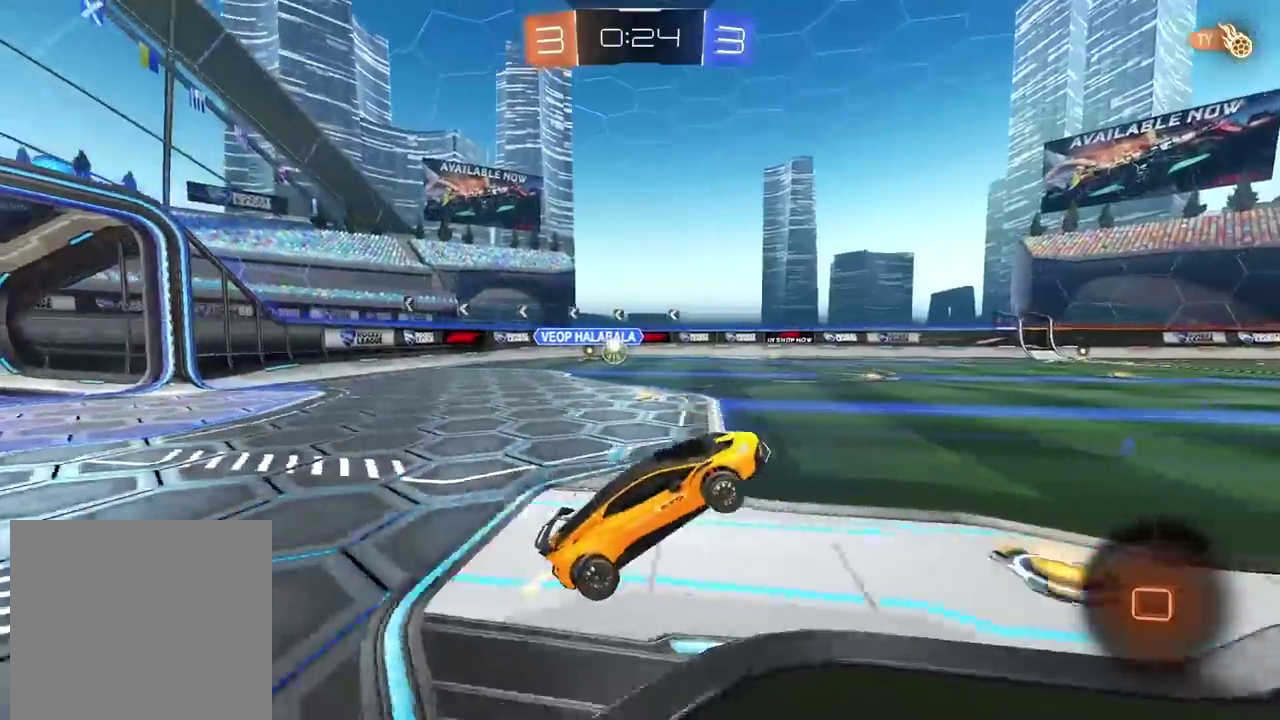
{"buttons": ["CIRCLE"], "left_stick": "left", "right_stick": "center", "events": [[50, "left_stick", "left"], [383, "CIRCLE", "down"]]}
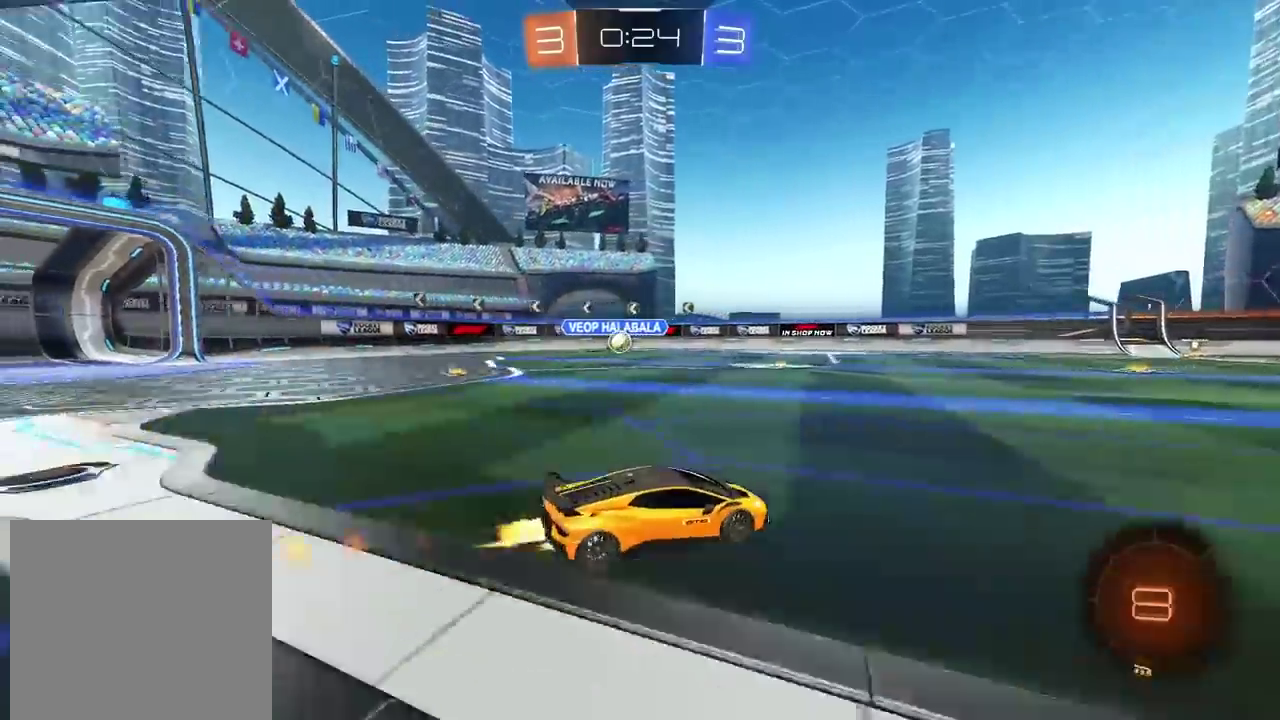
{"buttons": [], "left_stick": "left", "right_stick": "center", "events": [[117, "left_stick", "center"], [350, "CIRCLE", "up"], [450, "left_stick", "left"]]}
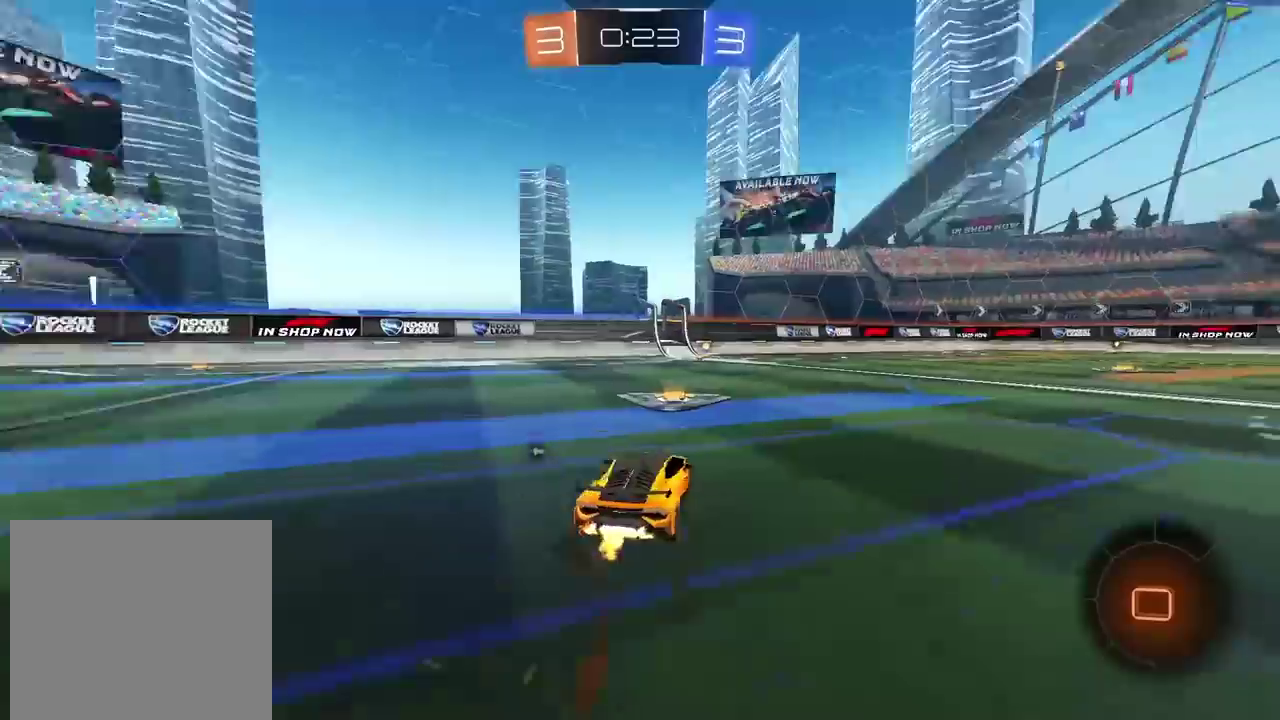
{"buttons": ["CIRCLE"], "left_stick": "center", "right_stick": "center", "events": [[67, "CIRCLE", "down"], [67, "left_stick", "center"], [383, "TRIANGLE", "down"], [483, "TRIANGLE", "up"]]}
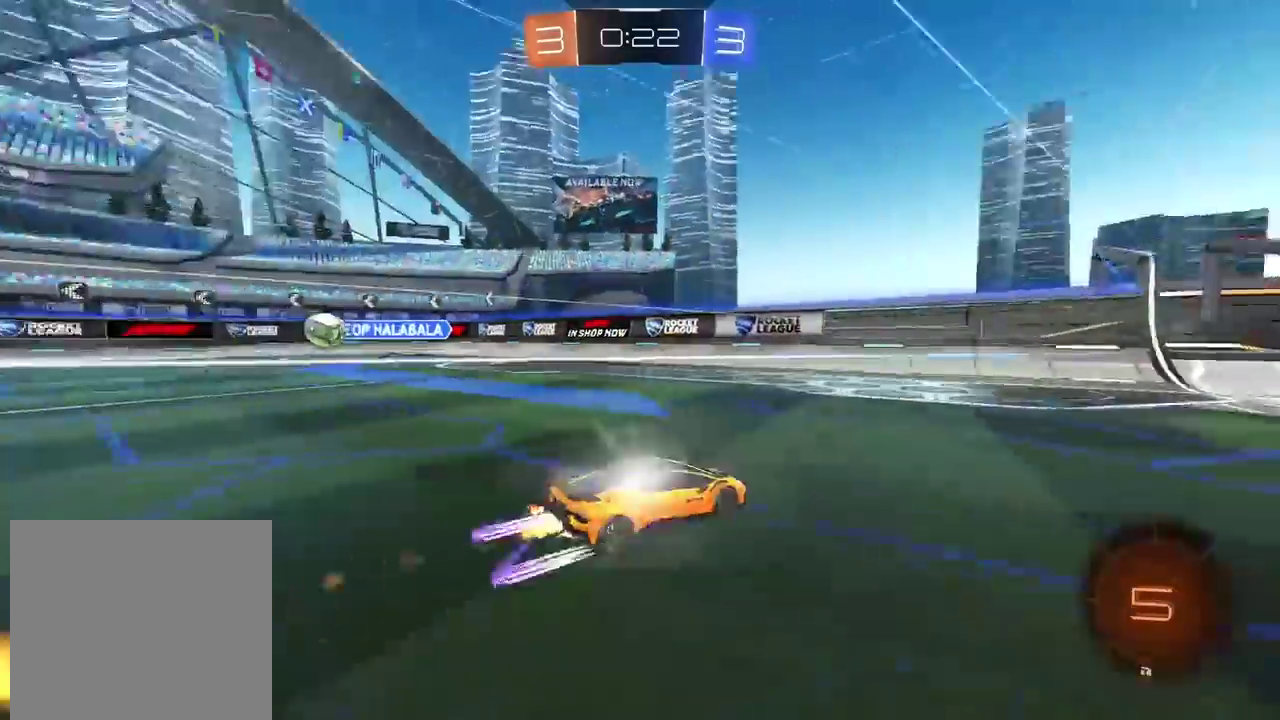
{"buttons": [], "left_stick": "right", "right_stick": "center", "events": [[67, "CIRCLE", "up"], [200, "left_stick", "right"]]}